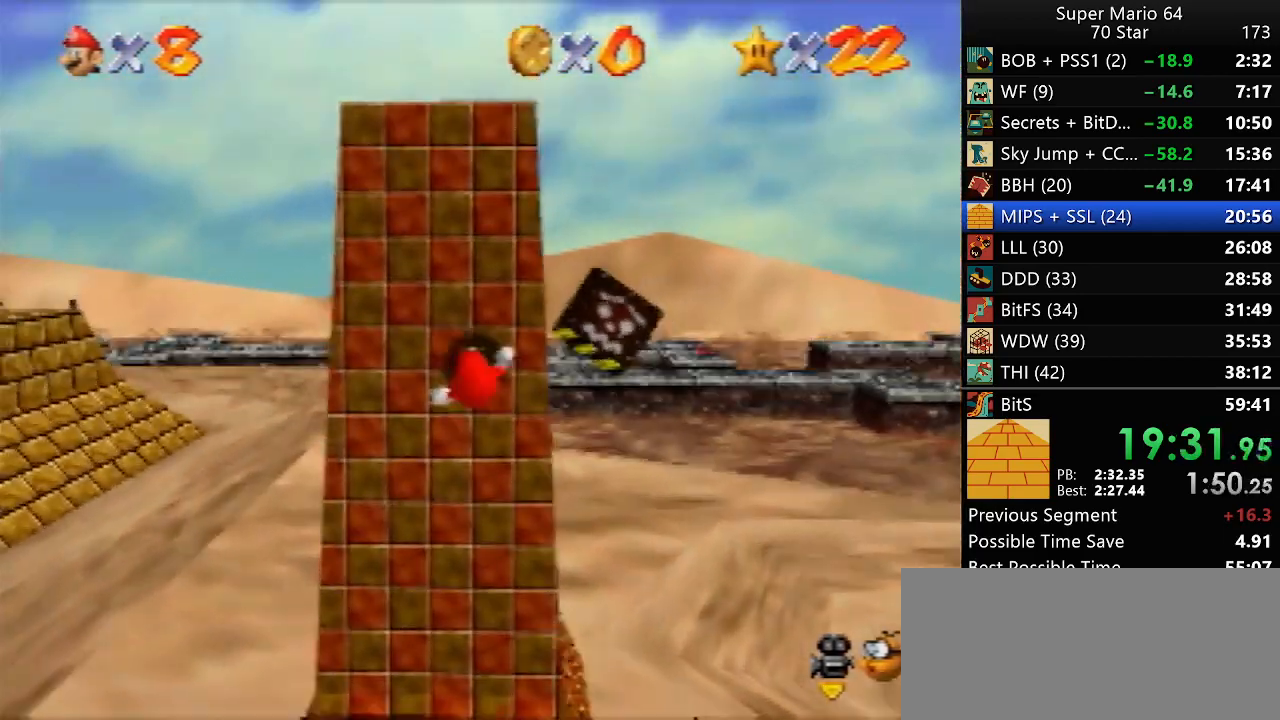
Gameplay with a controller (Nintendo layout); each line is a JSON object with the inputs held at the frame after it. "events" lists button and stick changes between this image and that frame as [ms after this image, input, new state], when the widget could be followed in between. Not read: A L3 R3 X Y.
{"buttons": [], "left_stick": "center", "events": [[217, "Z", "down"], [350, "Z", "up"], [350, "left_stick", "center"]]}
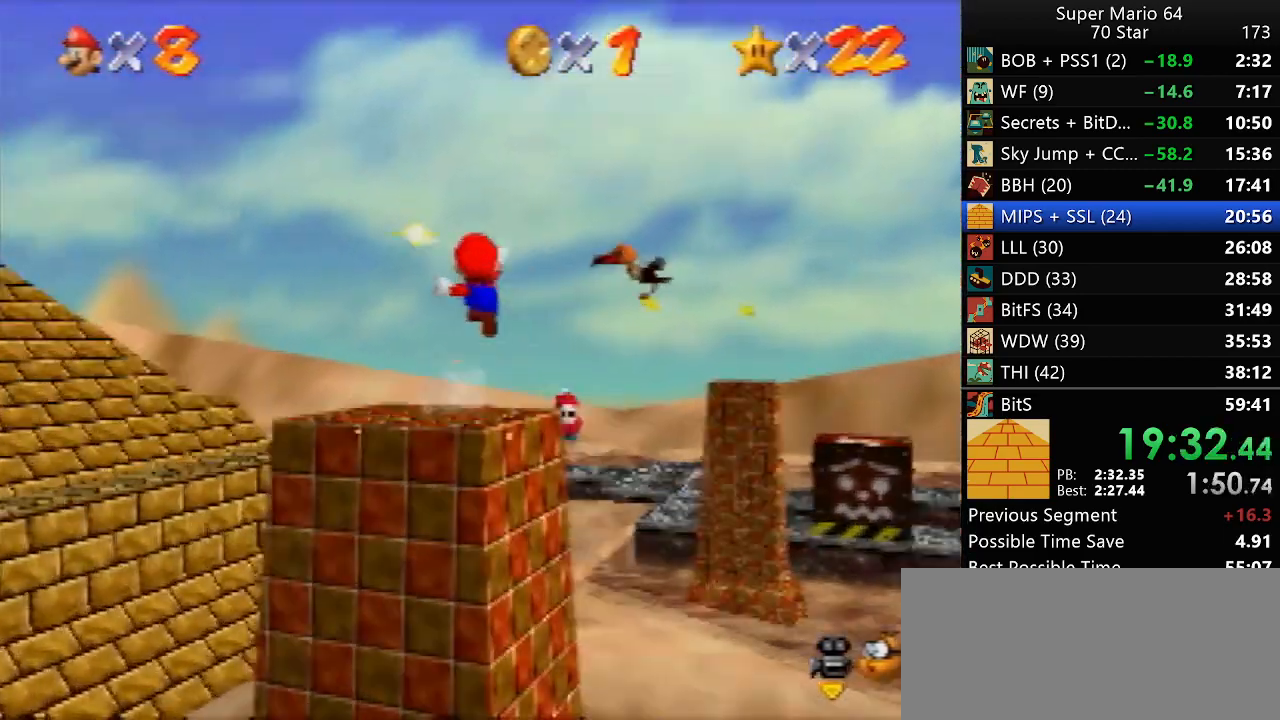
{"buttons": [], "left_stick": "left", "events": [[483, "left_stick", "left"]]}
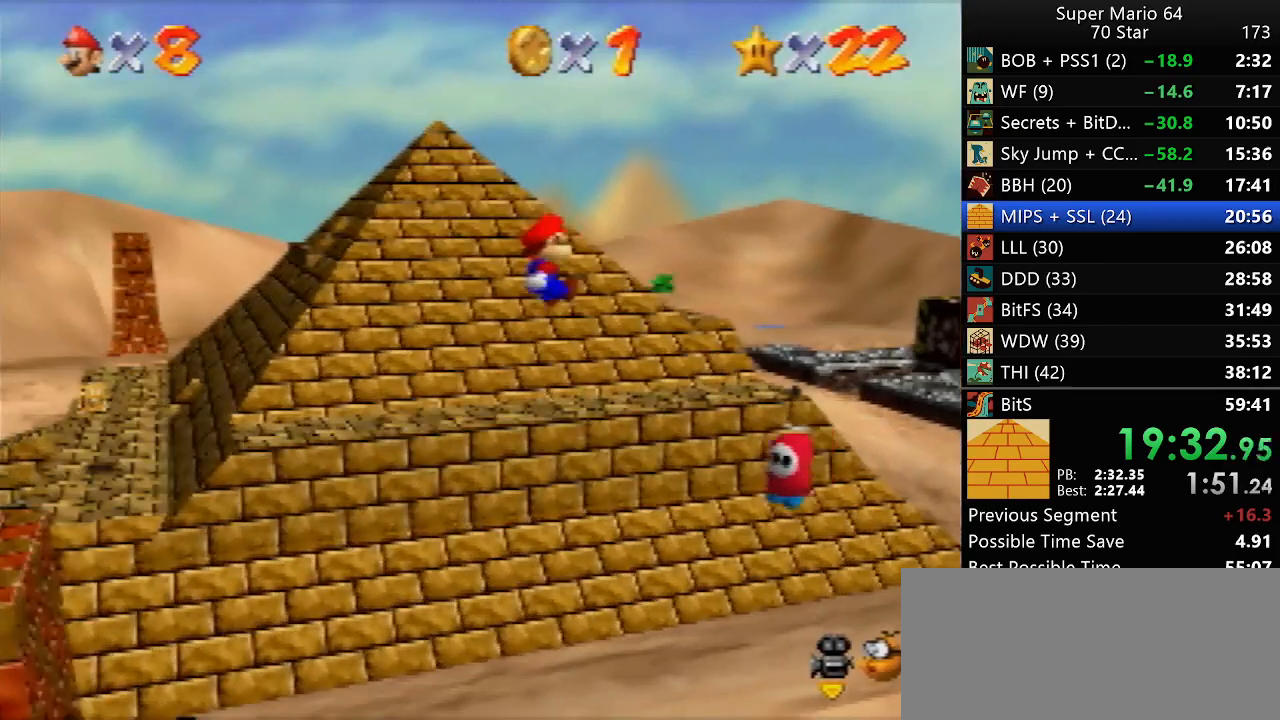
{"buttons": [], "left_stick": "up", "events": [[117, "left_stick", "center"], [383, "left_stick", "up"]]}
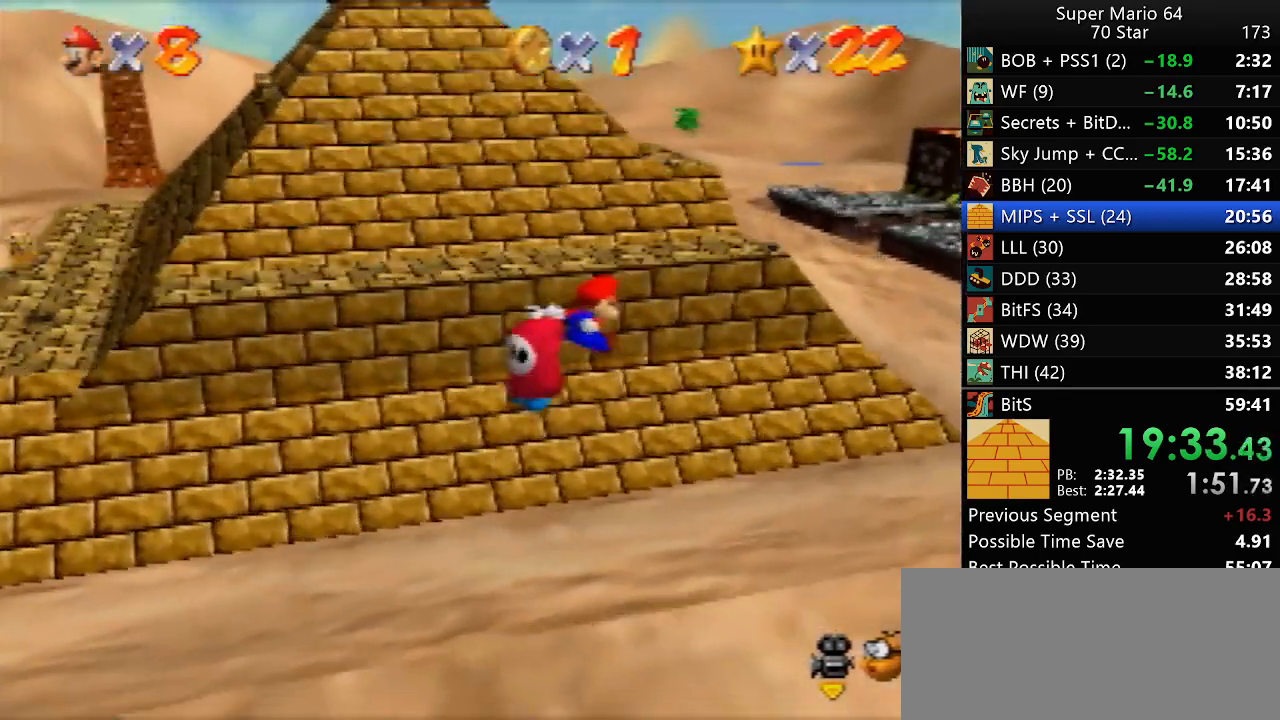
{"buttons": [], "left_stick": "up-right", "events": [[417, "left_stick", "up-right"]]}
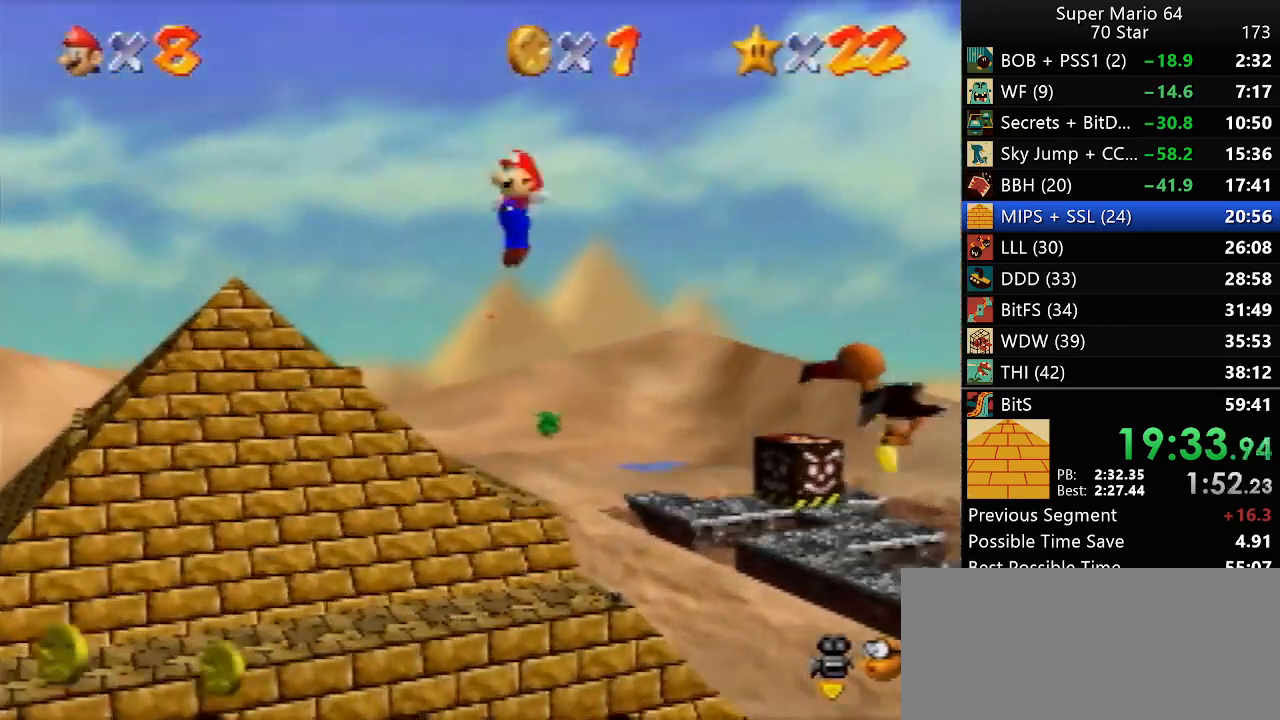
{"buttons": [], "left_stick": "up-right", "events": []}
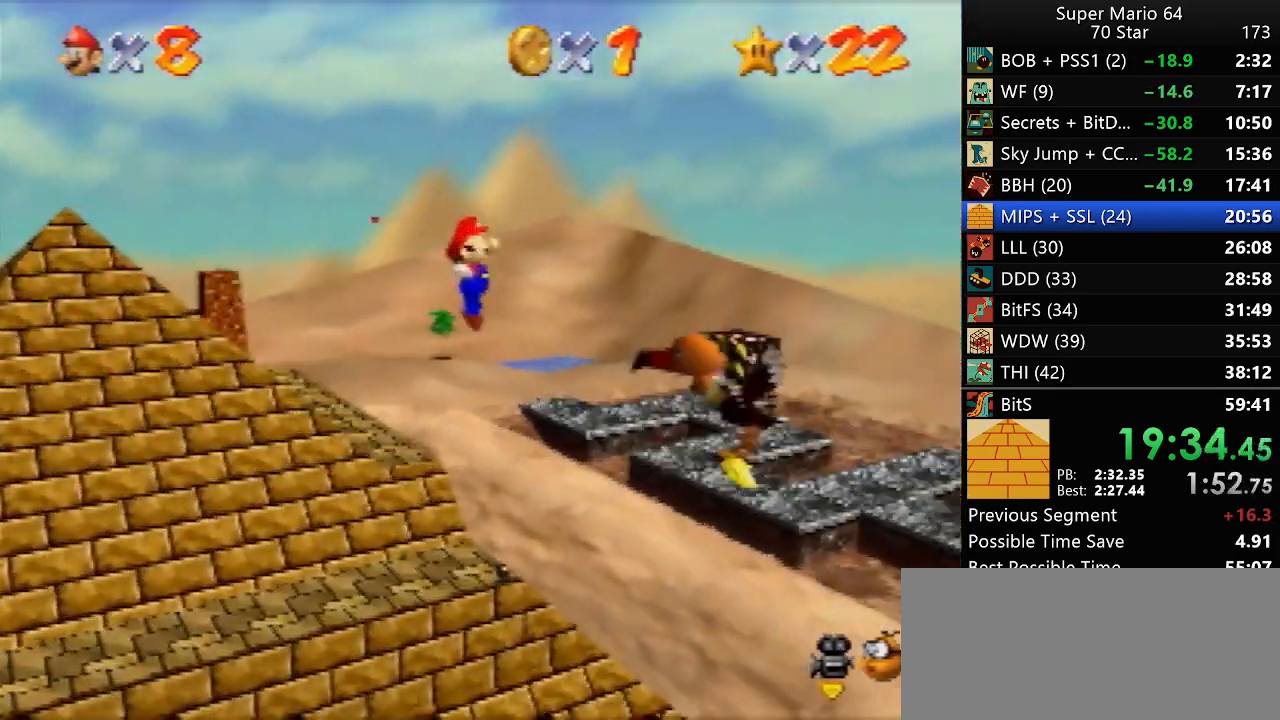
{"buttons": [], "left_stick": "up", "events": [[150, "left_stick", "up"]]}
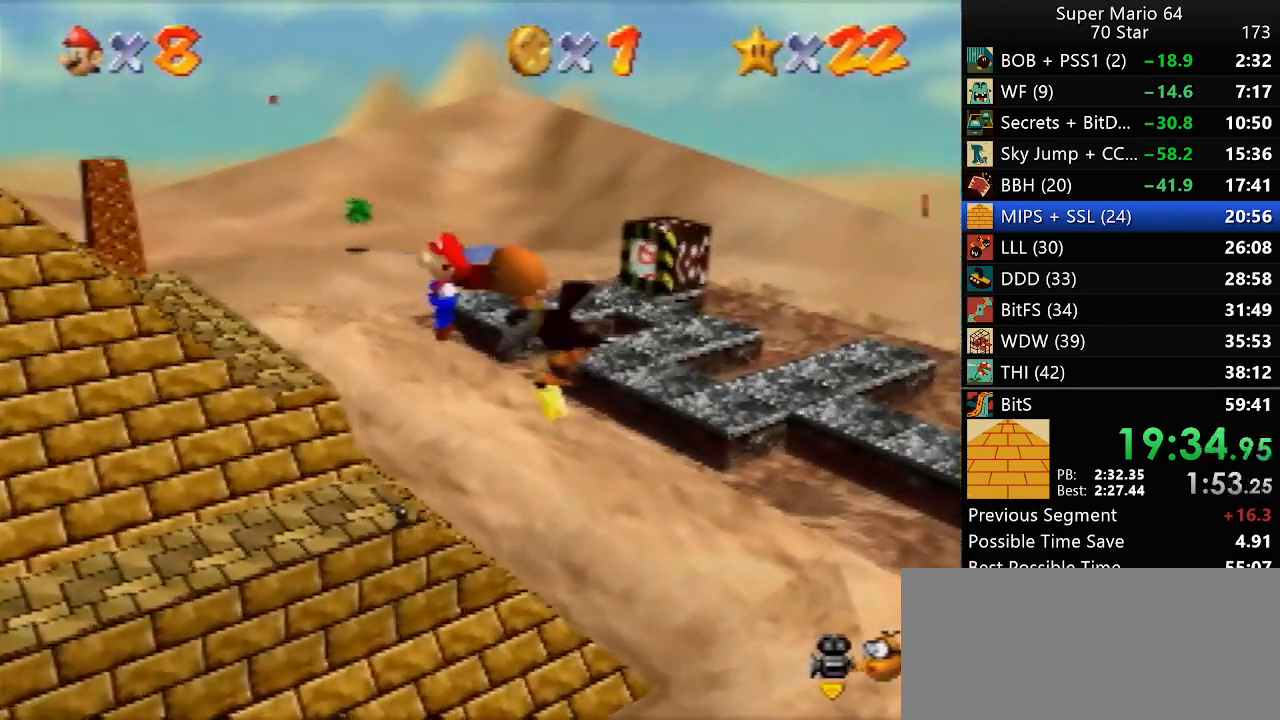
{"buttons": [], "left_stick": "up", "events": []}
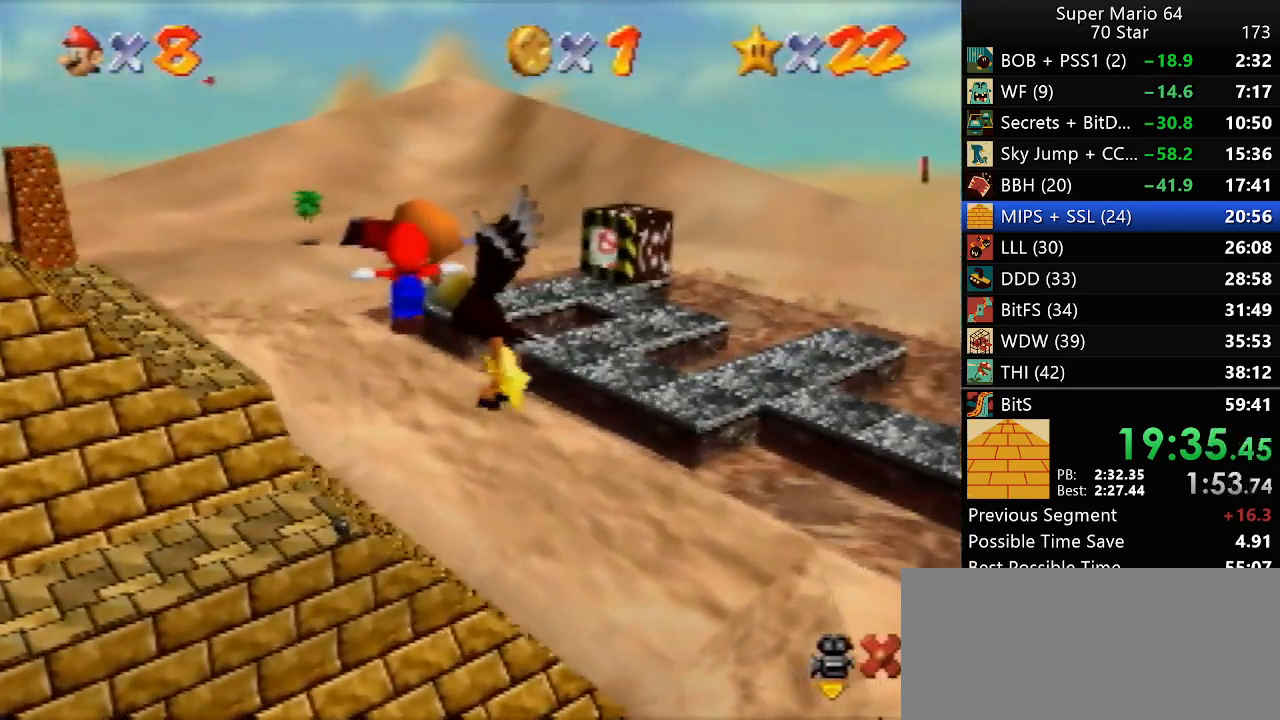
{"buttons": [], "left_stick": "up", "events": []}
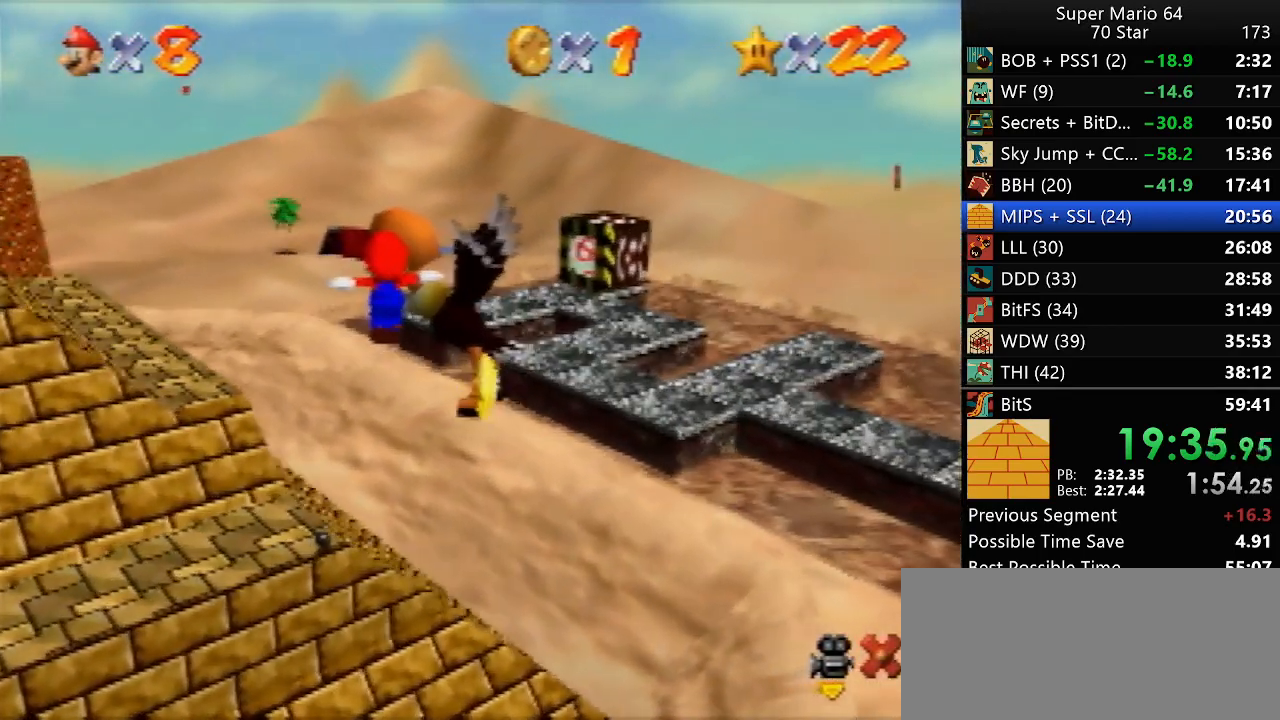
{"buttons": [], "left_stick": "up-left", "events": [[200, "left_stick", "up-left"]]}
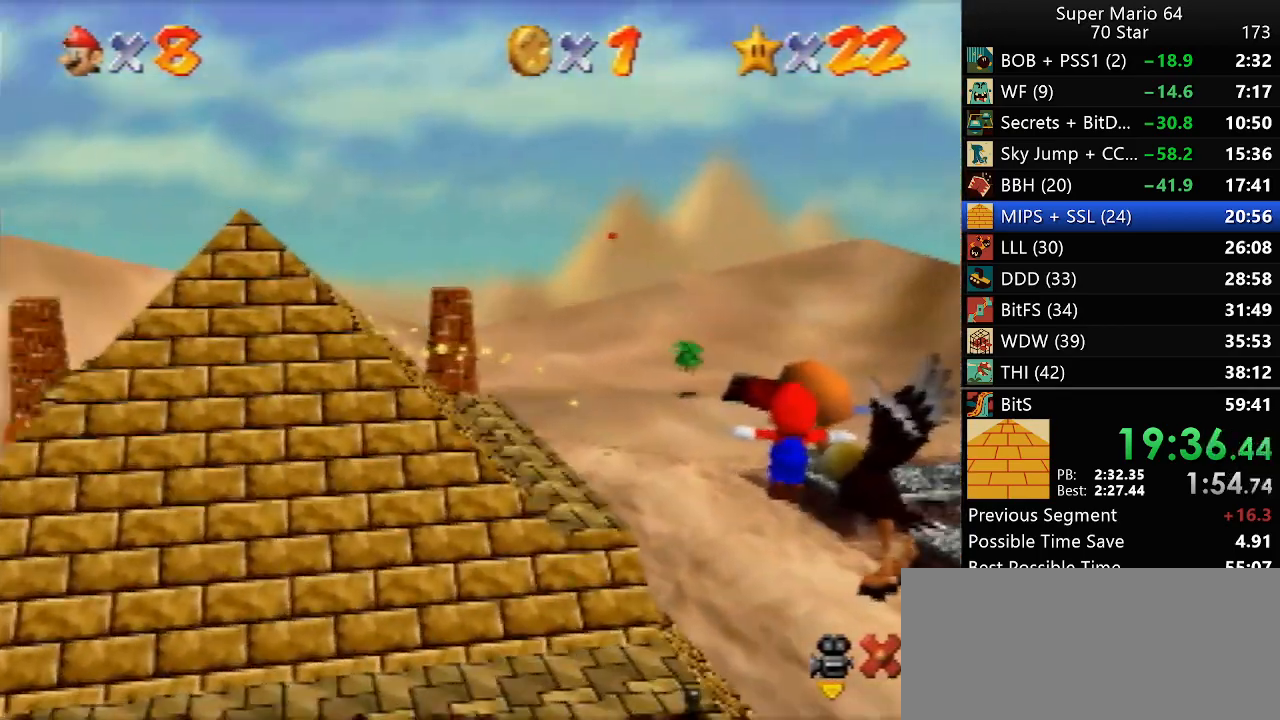
{"buttons": [], "left_stick": "up-left", "events": []}
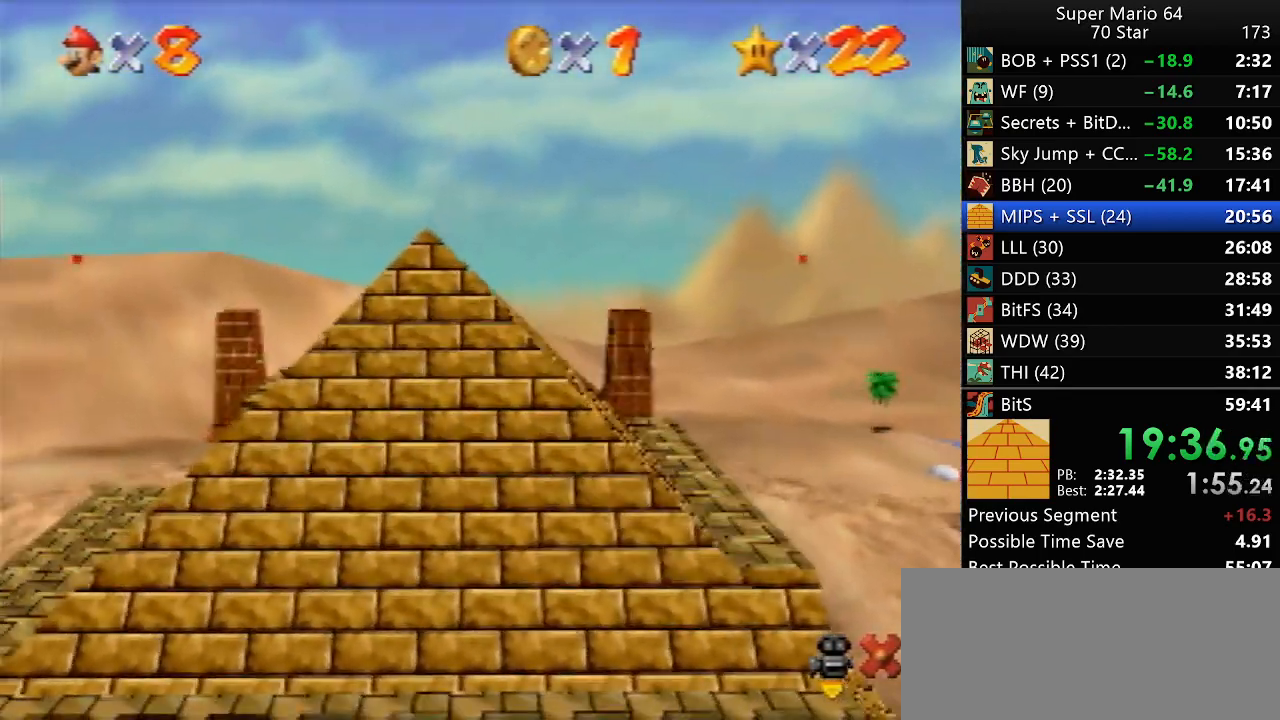
{"buttons": [], "left_stick": "up-left", "events": []}
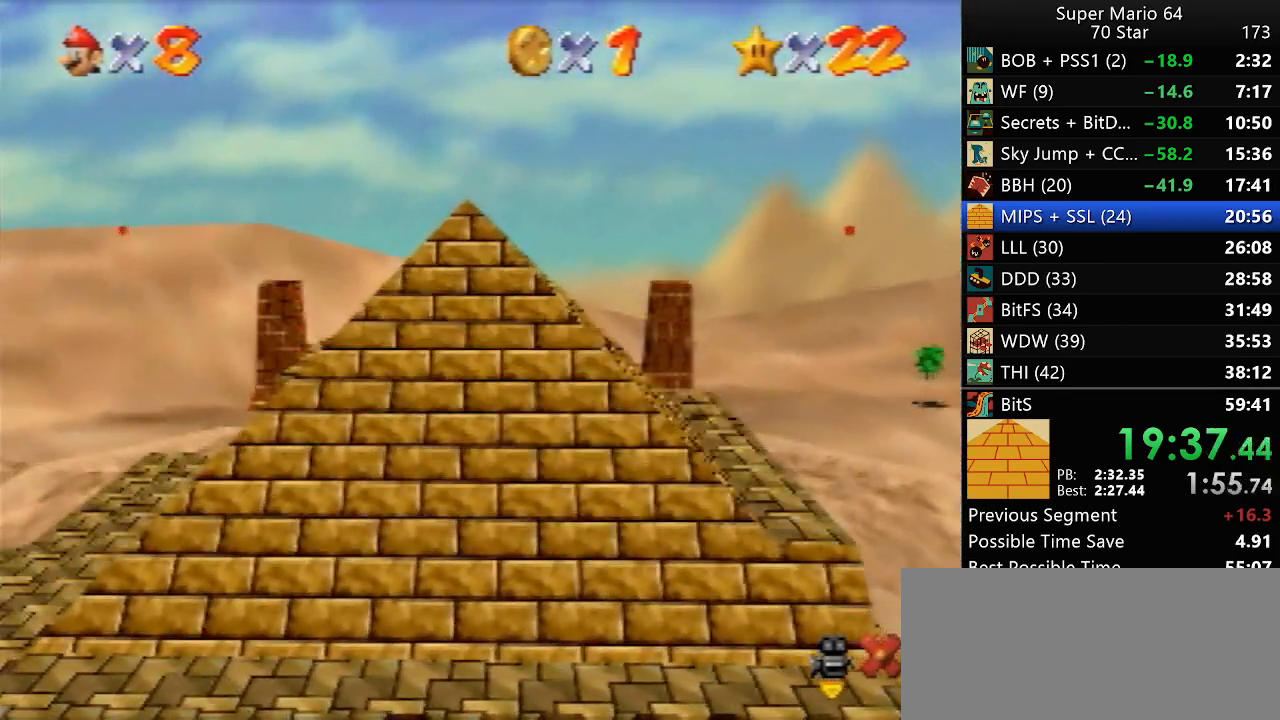
{"buttons": [], "left_stick": "up-left", "events": []}
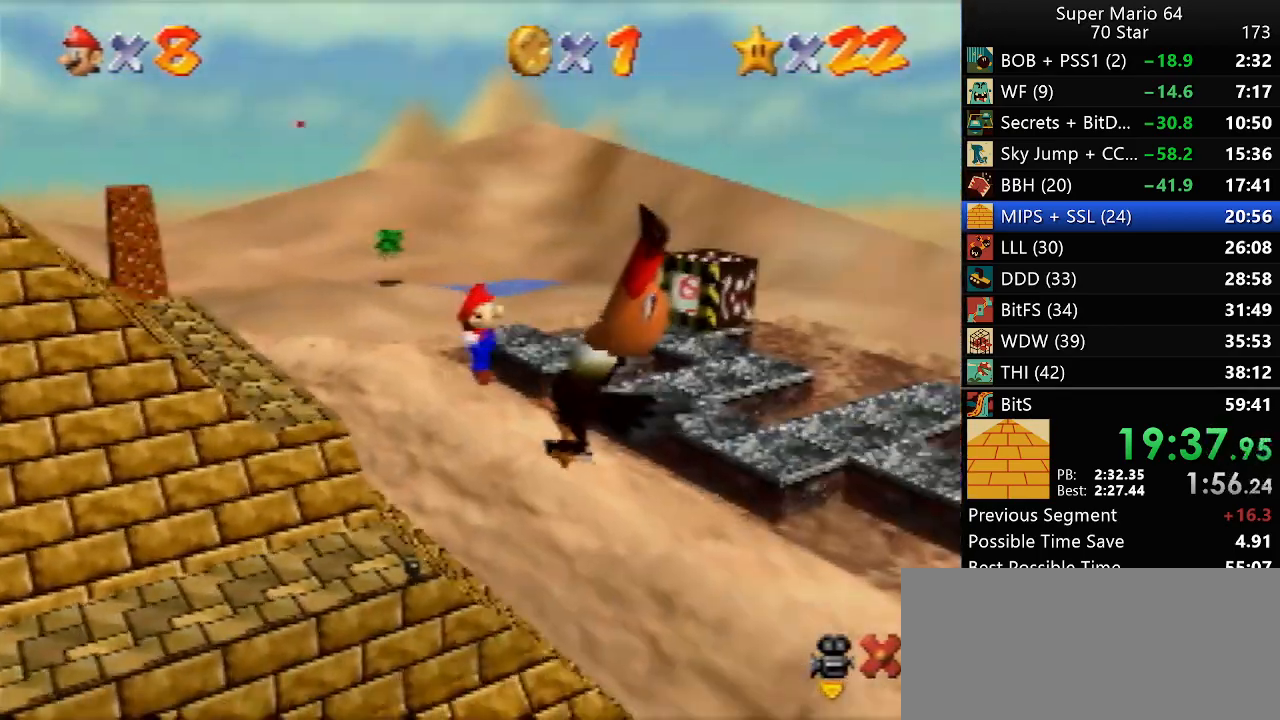
{"buttons": [], "left_stick": "up-left", "events": []}
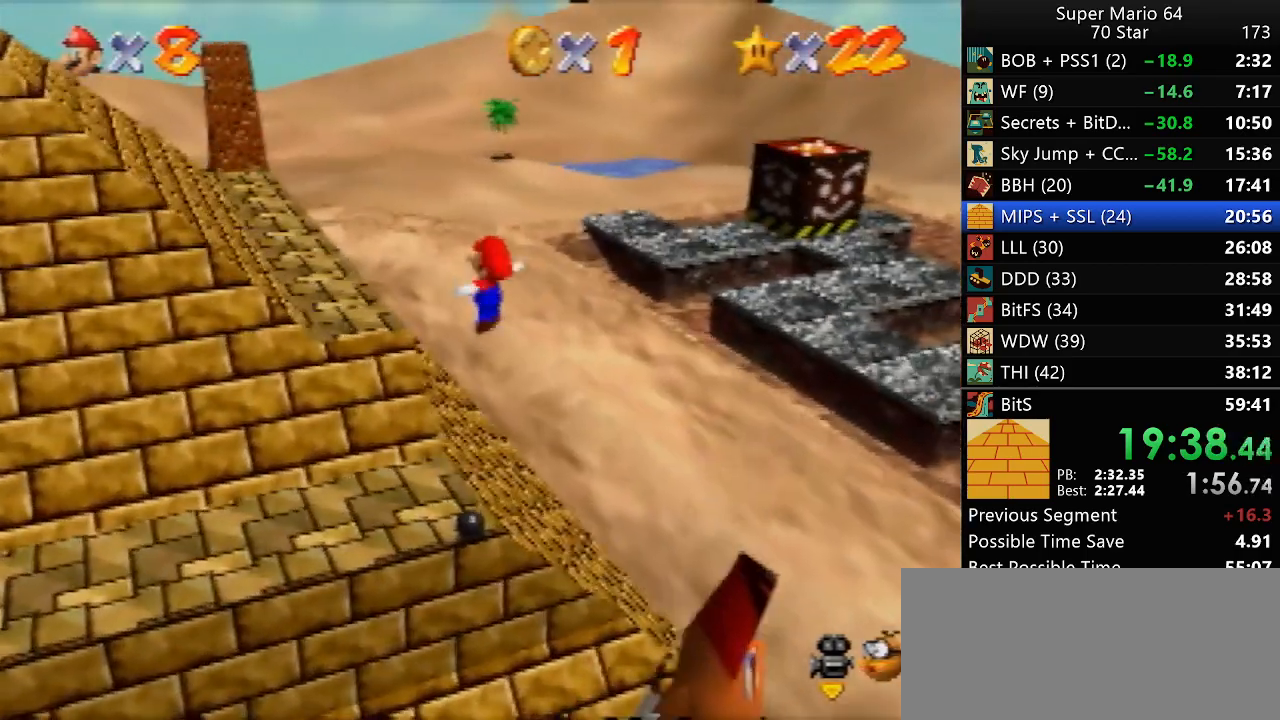
{"buttons": [], "left_stick": "up", "events": [[500, "left_stick", "up"]]}
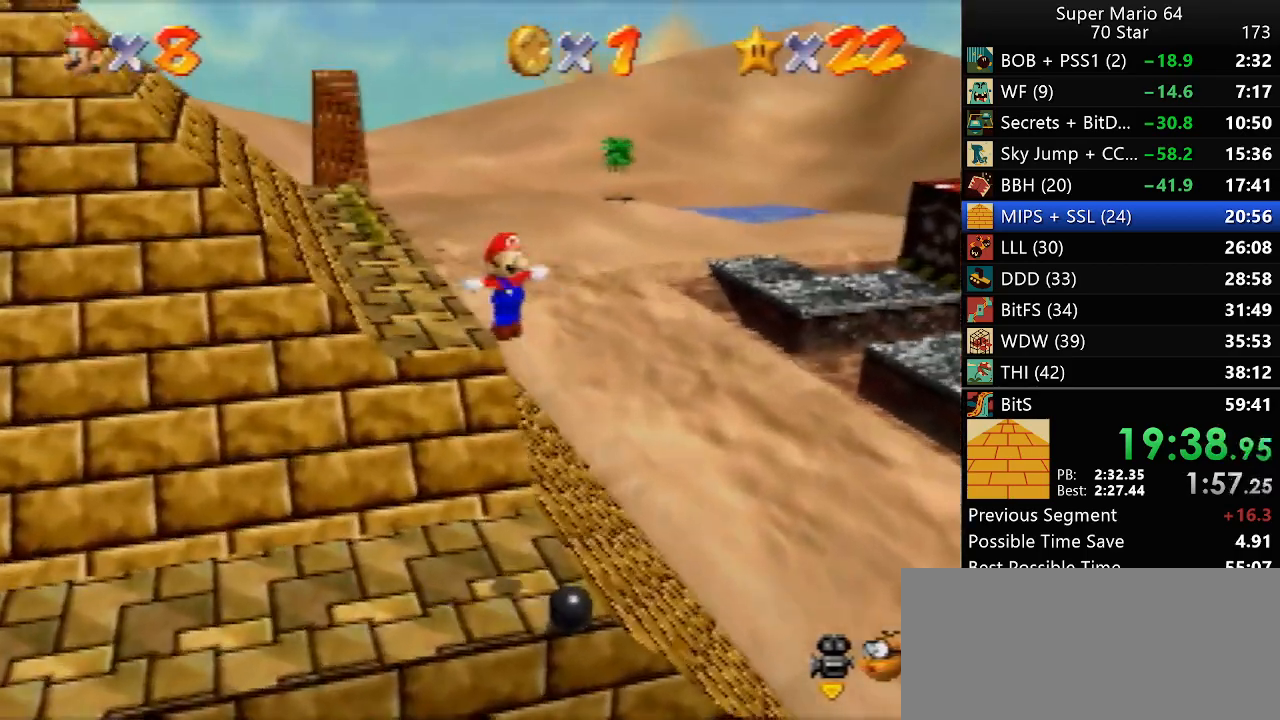
{"buttons": [], "left_stick": "up", "events": [[300, "R1", "down"], [333, "C_DOWN", "down"], [400, "R1", "up"], [467, "C_DOWN", "up"]]}
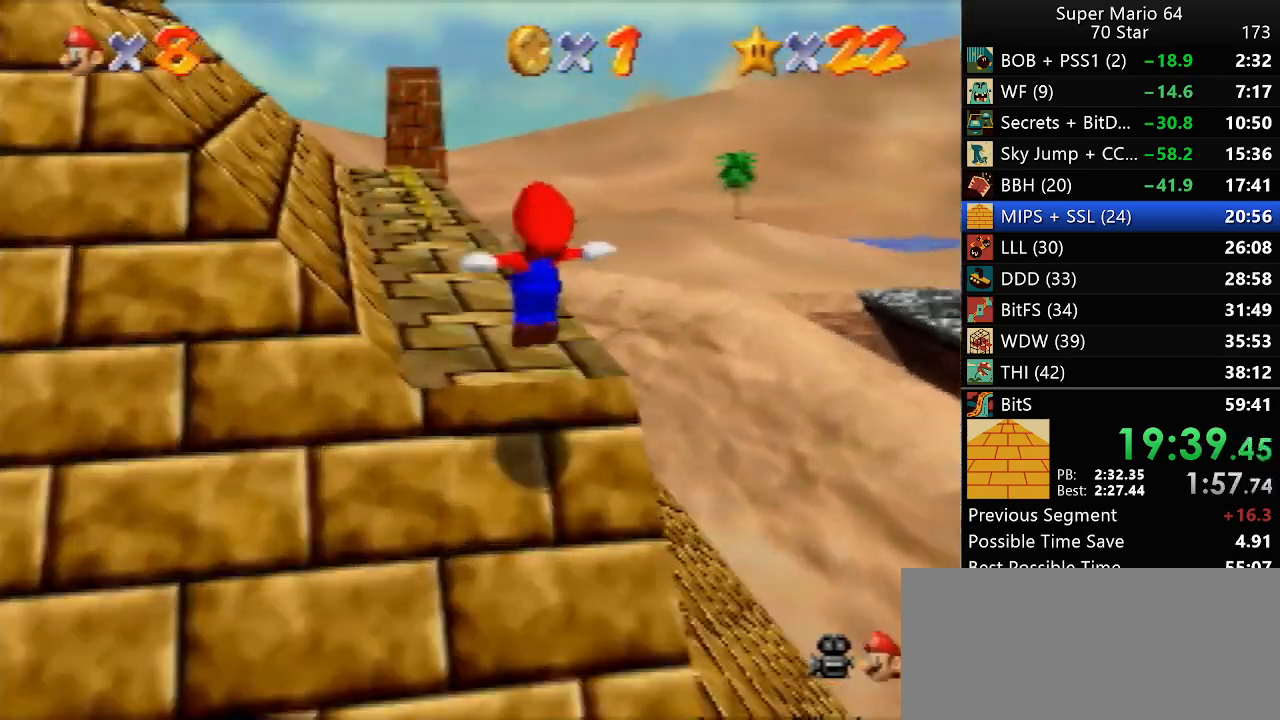
{"buttons": [], "left_stick": "up", "events": [[200, "C_RIGHT", "down"], [283, "C_RIGHT", "up"]]}
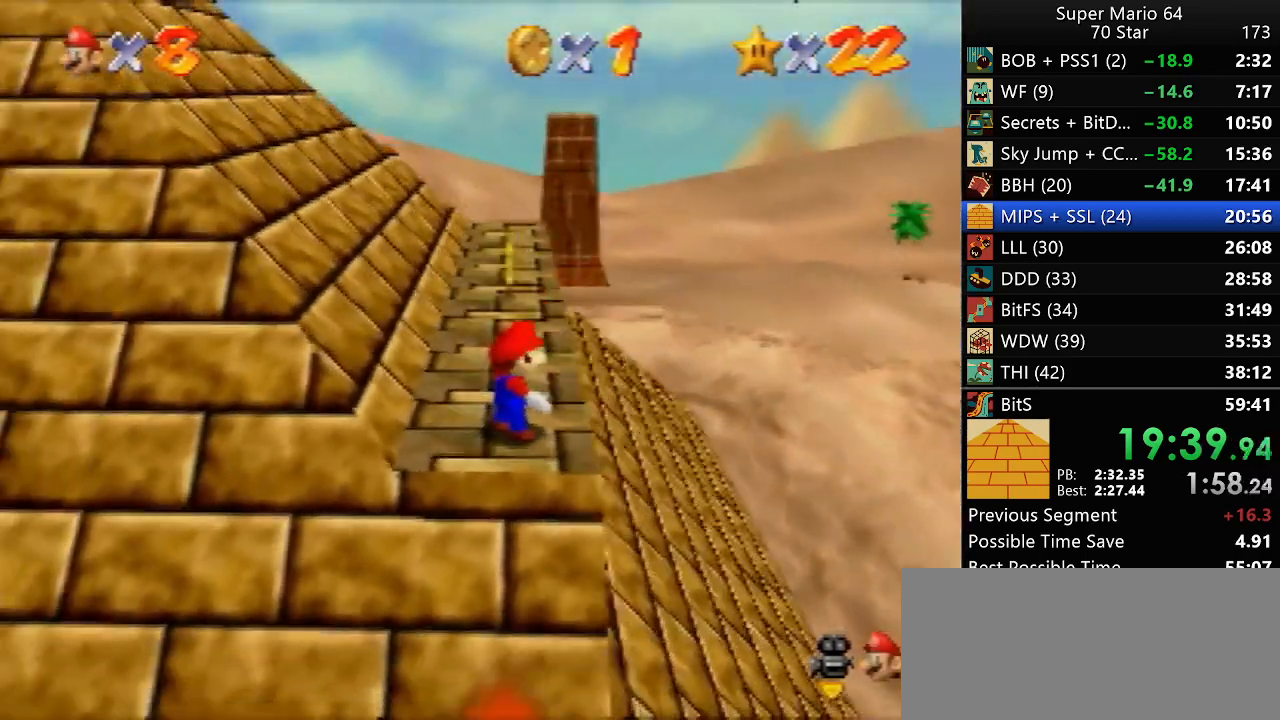
{"buttons": [], "left_stick": "up-right", "events": [[167, "B", "down"], [167, "left_stick", "up-right"], [217, "B", "up"]]}
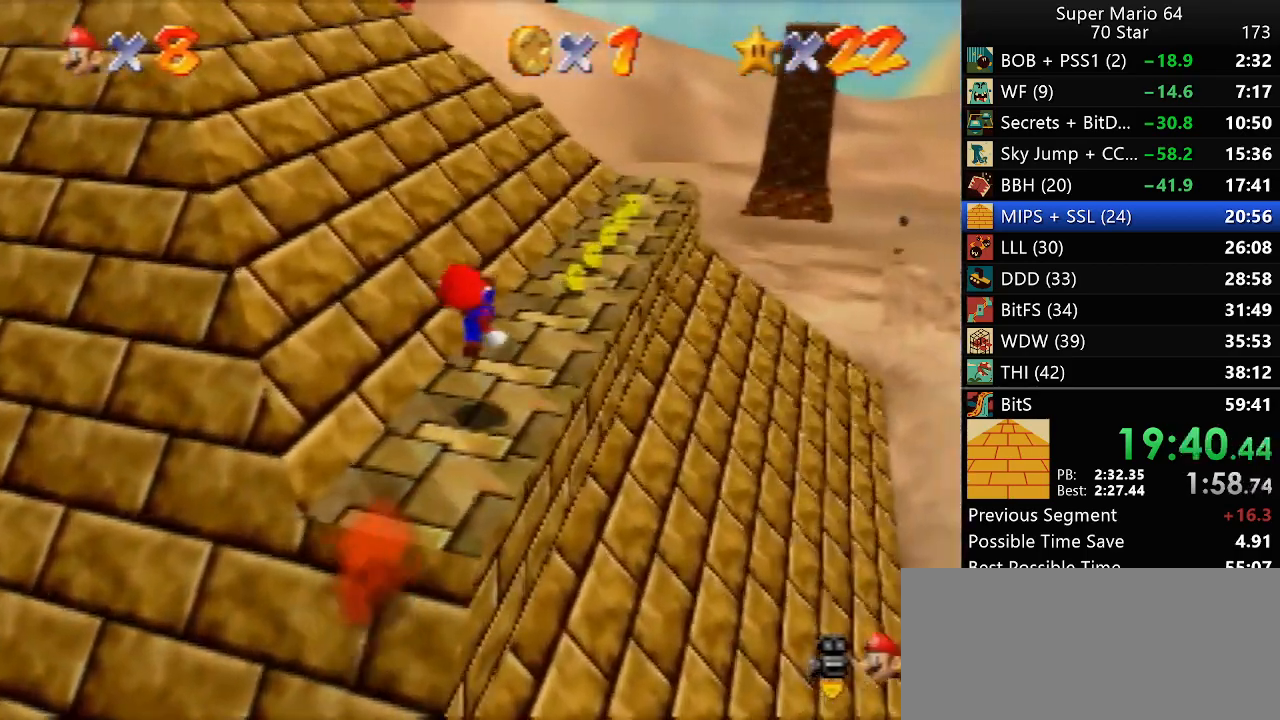
{"buttons": [], "left_stick": "up", "events": [[167, "left_stick", "up"], [267, "Z", "down"], [367, "Z", "up"]]}
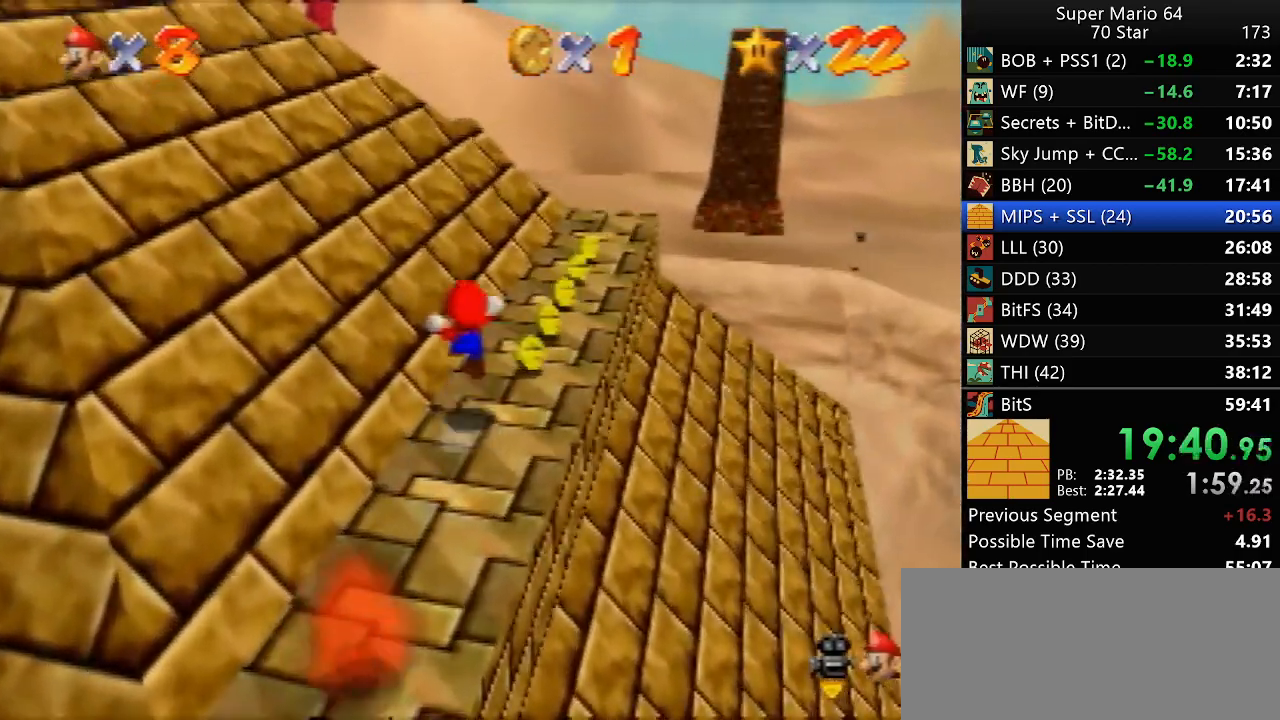
{"buttons": [], "left_stick": "up-right", "events": [[33, "left_stick", "up-right"]]}
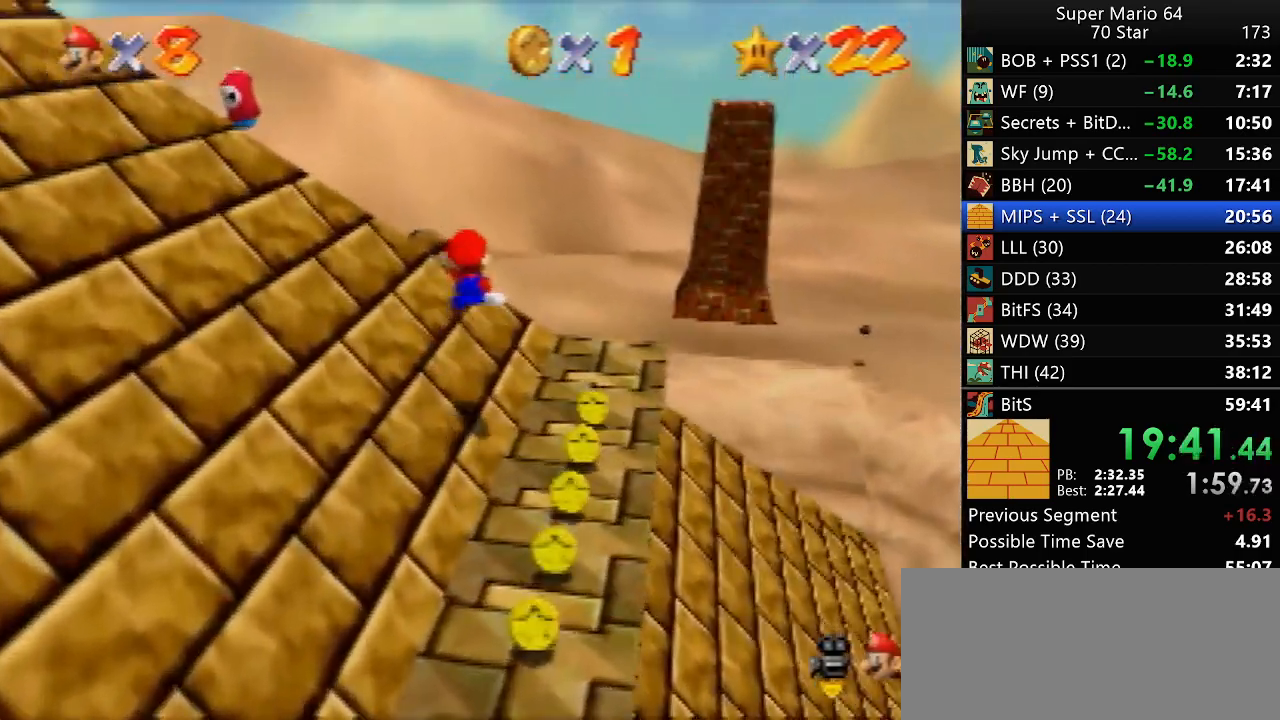
{"buttons": [], "left_stick": "up-left", "events": [[333, "left_stick", "up-left"]]}
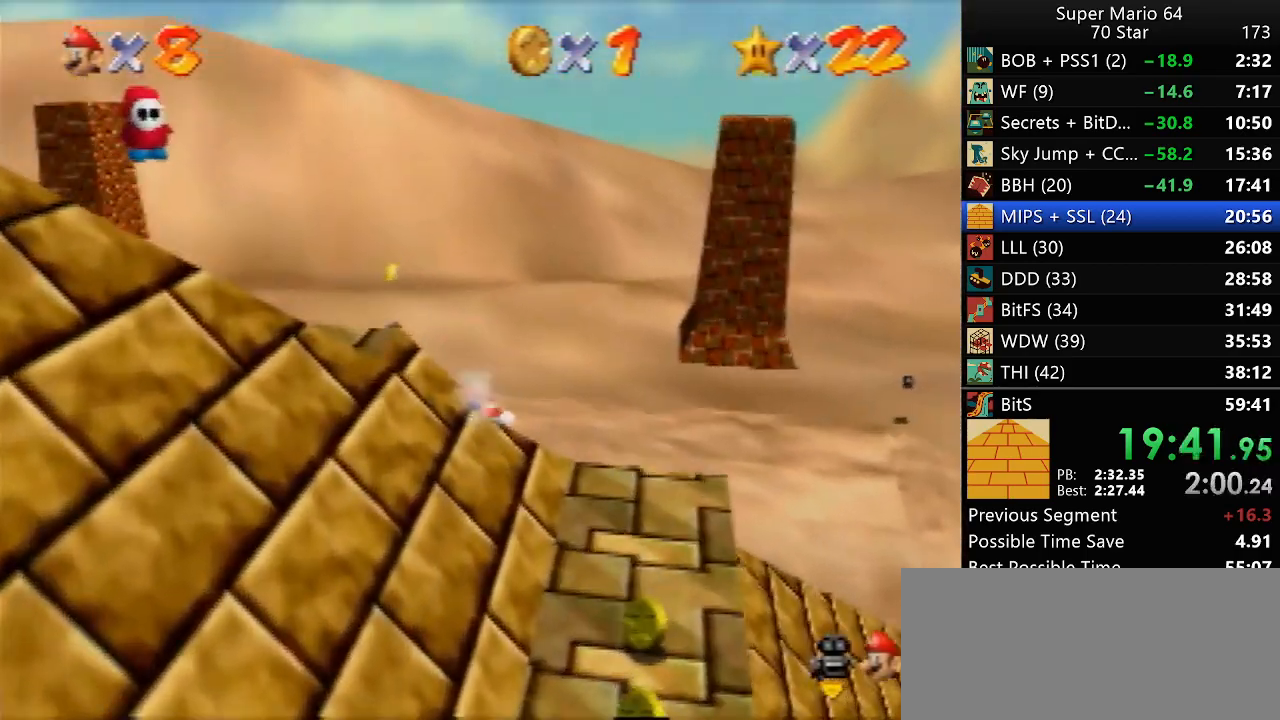
{"buttons": [], "left_stick": "up-left", "events": []}
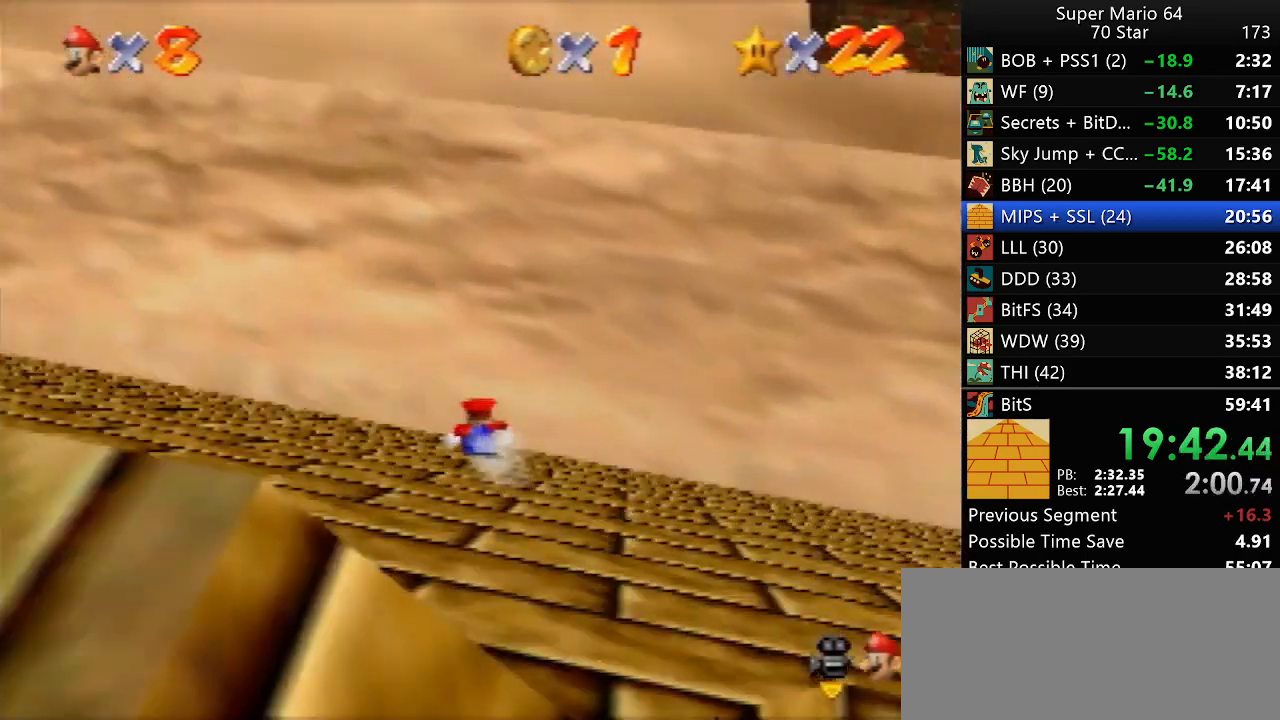
{"buttons": [], "left_stick": "up-left", "events": []}
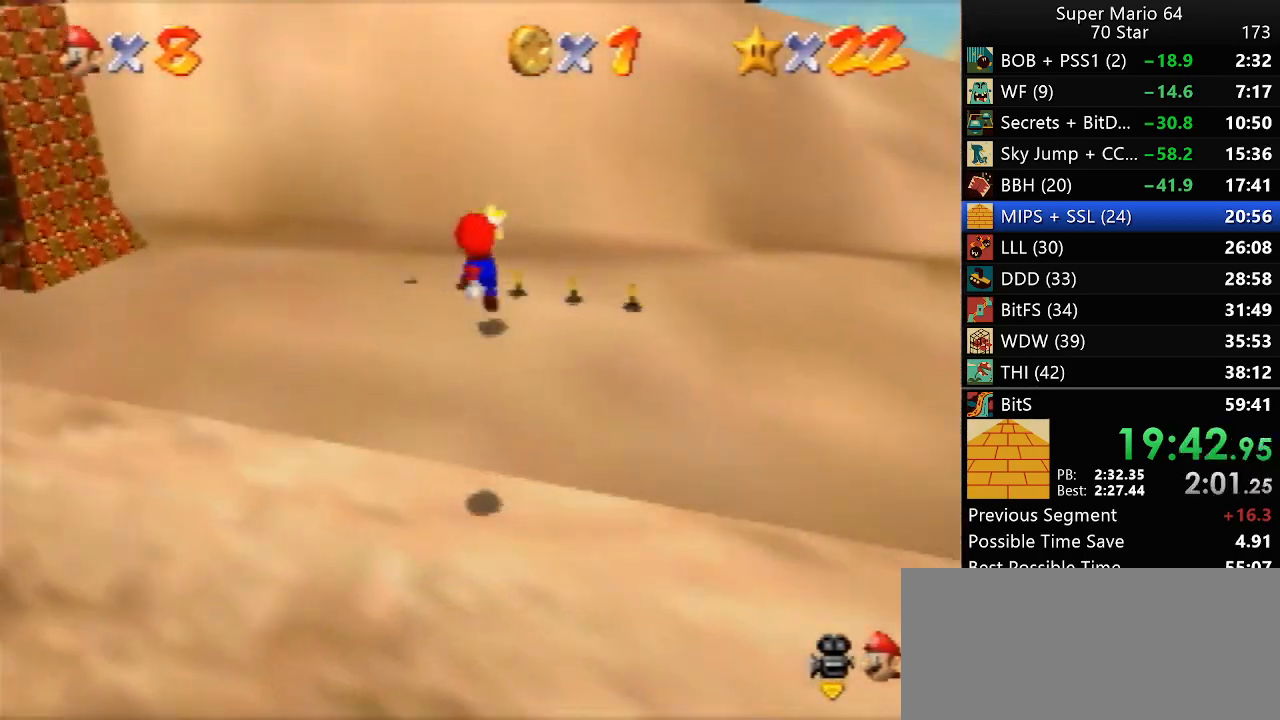
{"buttons": [], "left_stick": "center", "events": [[67, "left_stick", "up"], [383, "left_stick", "center"]]}
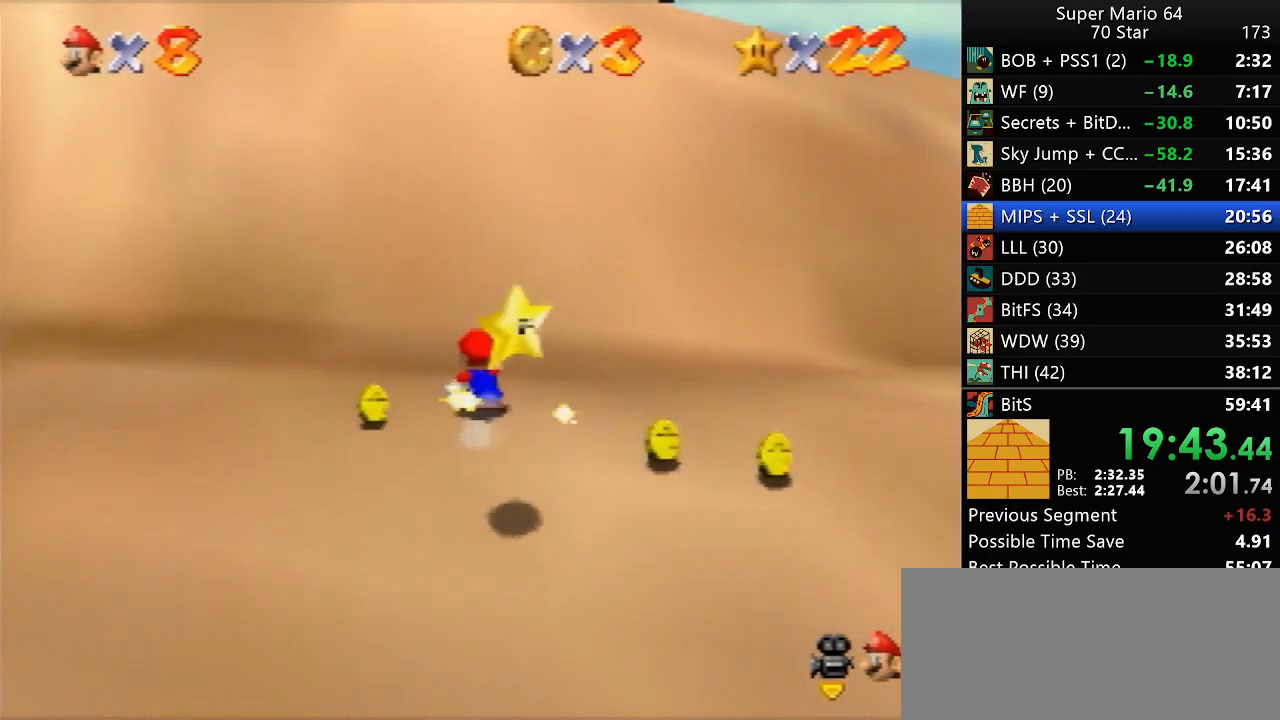
{"buttons": [], "left_stick": "down", "events": [[33, "left_stick", "down"]]}
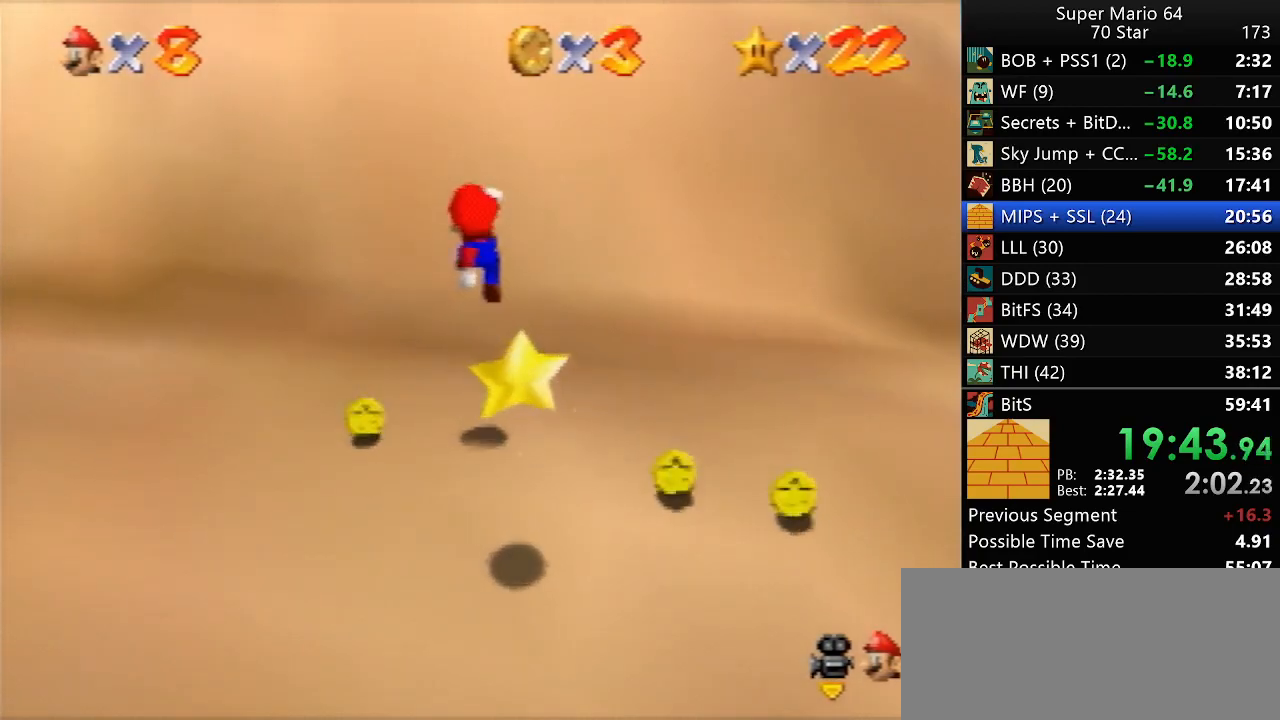
{"buttons": [], "left_stick": "center", "events": [[33, "B", "down"], [117, "B", "up"], [383, "left_stick", "down-right"], [500, "left_stick", "center"]]}